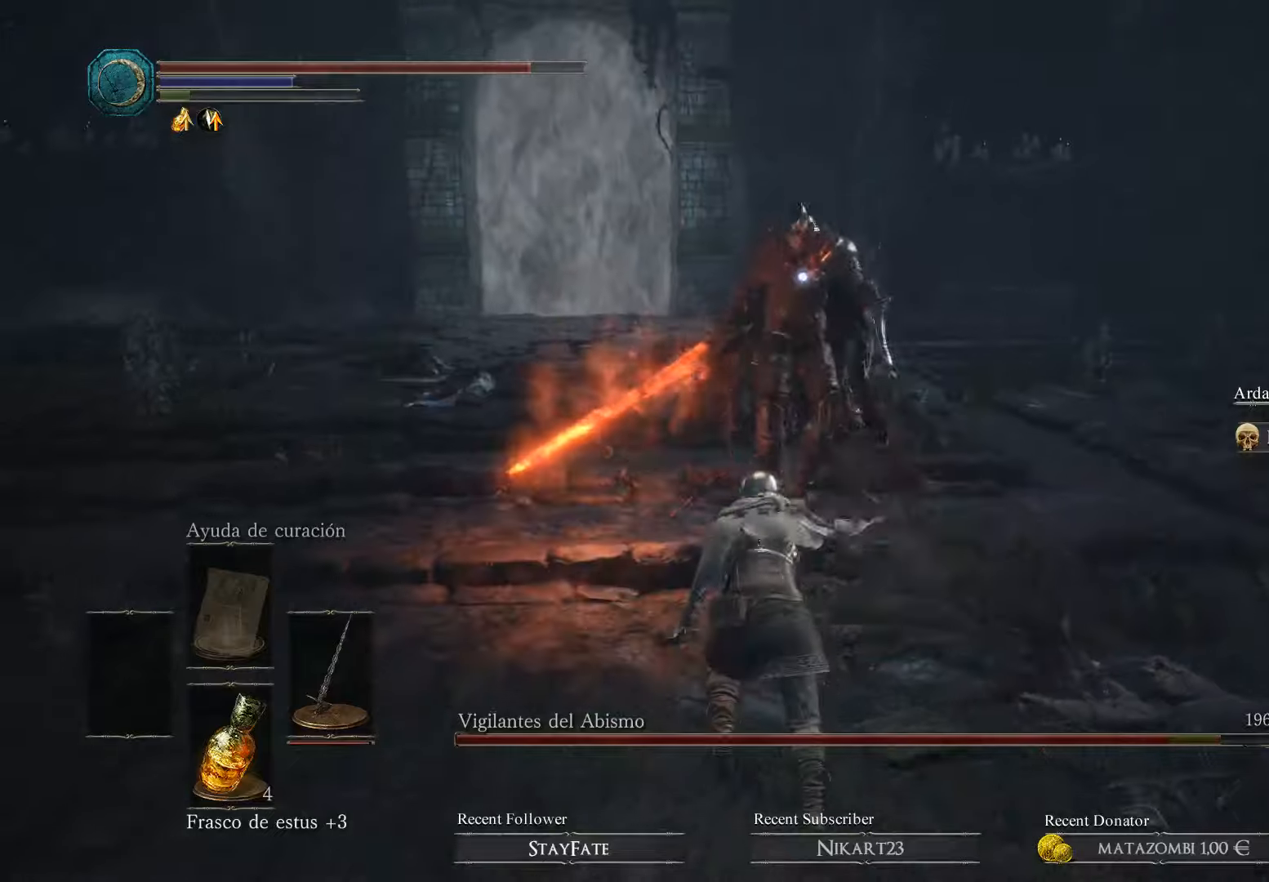
Gameplay with a controller (Xbox layout); each line is a JSON object with the inputs held at the frame after it. "events" lists button and stick changes between this image and that frame as [ms after this image, input, new state], when the widget could be followed in between.
{"buttons": ["B"], "left_stick": "up-left", "right_stick": "center", "events": [[67, "B", "up"], [167, "B", "down"], [267, "B", "up"], [367, "B", "down"], [434, "B", "up"], [500, "B", "down"]]}
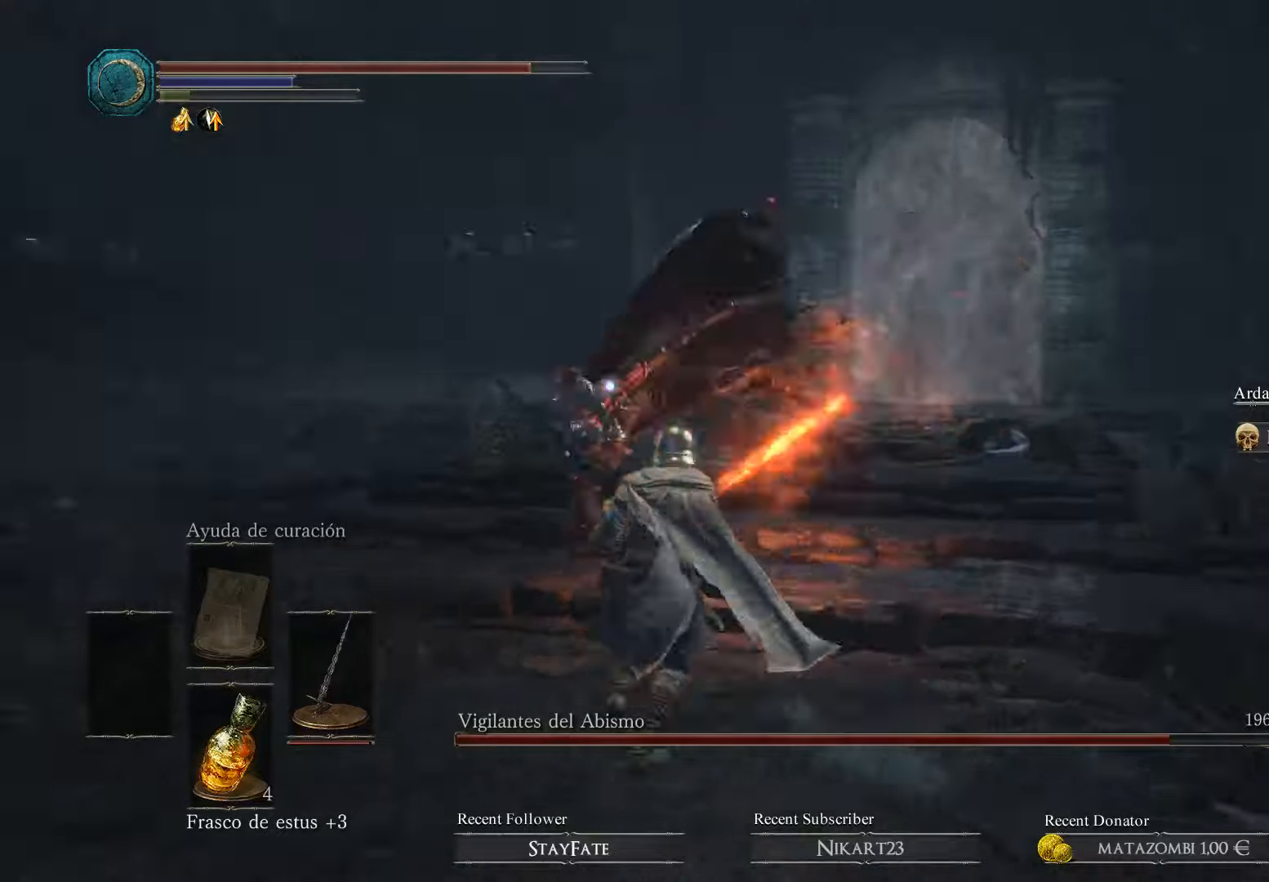
{"buttons": [], "left_stick": "center", "right_stick": "center", "events": [[167, "B", "up"], [234, "left_stick", "left"], [367, "left_stick", "down-left"], [467, "left_stick", "center"]]}
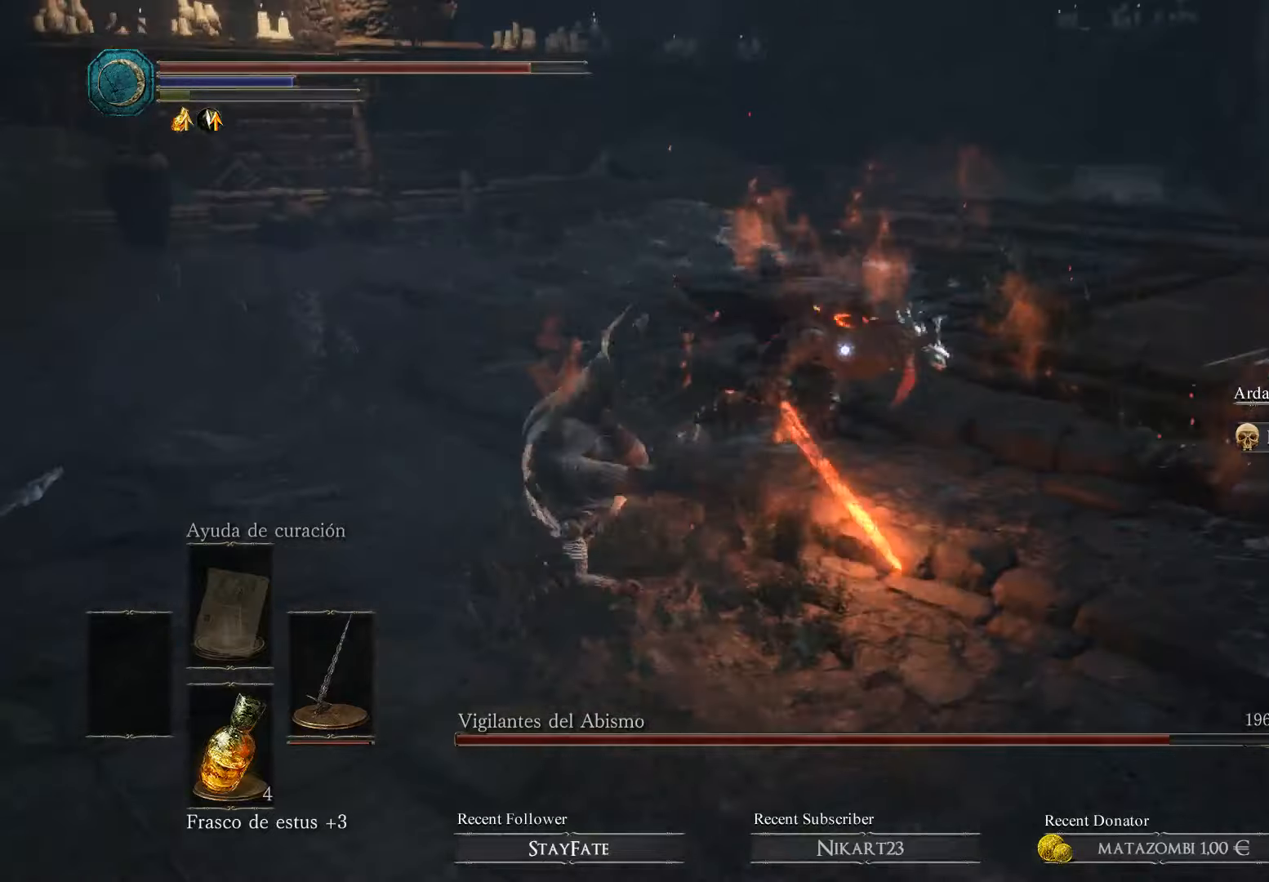
{"buttons": [], "left_stick": "up-left", "right_stick": "center", "events": [[67, "left_stick", "left"], [267, "left_stick", "down-left"], [400, "left_stick", "up-left"]]}
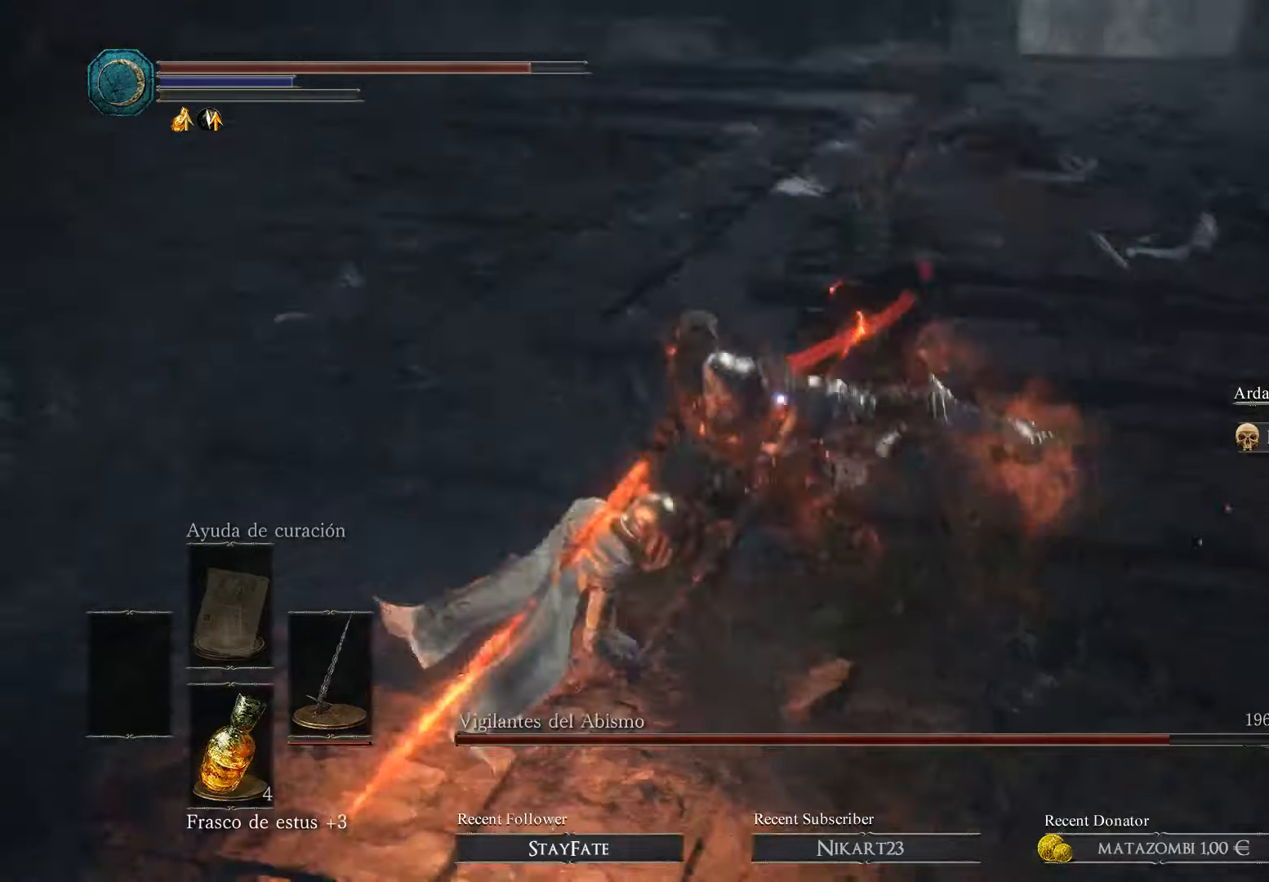
{"buttons": [], "left_stick": "up-left", "right_stick": "center", "events": [[134, "B", "down"], [234, "B", "up"], [300, "B", "down"], [434, "B", "up"]]}
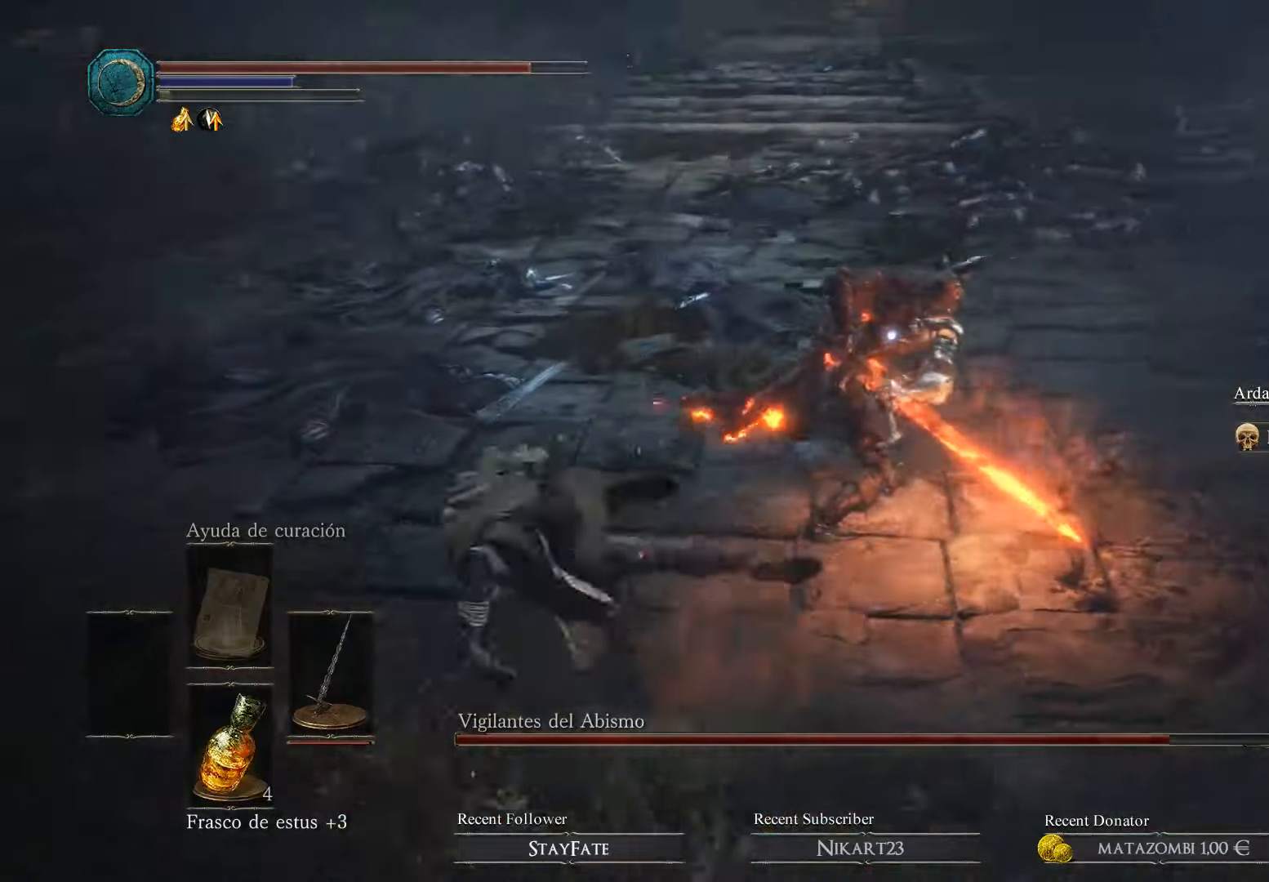
{"buttons": [], "left_stick": "up", "right_stick": "center", "events": [[134, "left_stick", "up"]]}
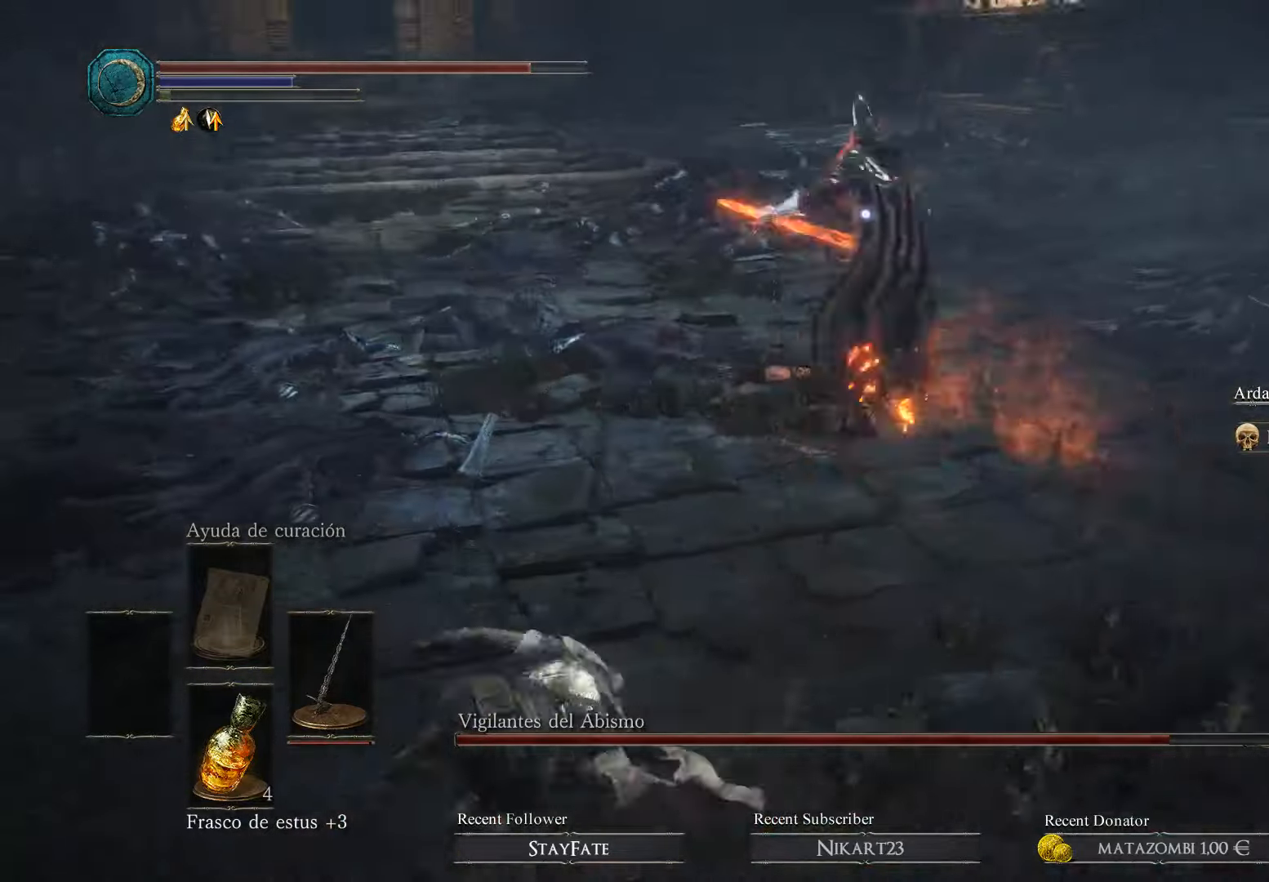
{"buttons": [], "left_stick": "up", "right_stick": "center", "events": []}
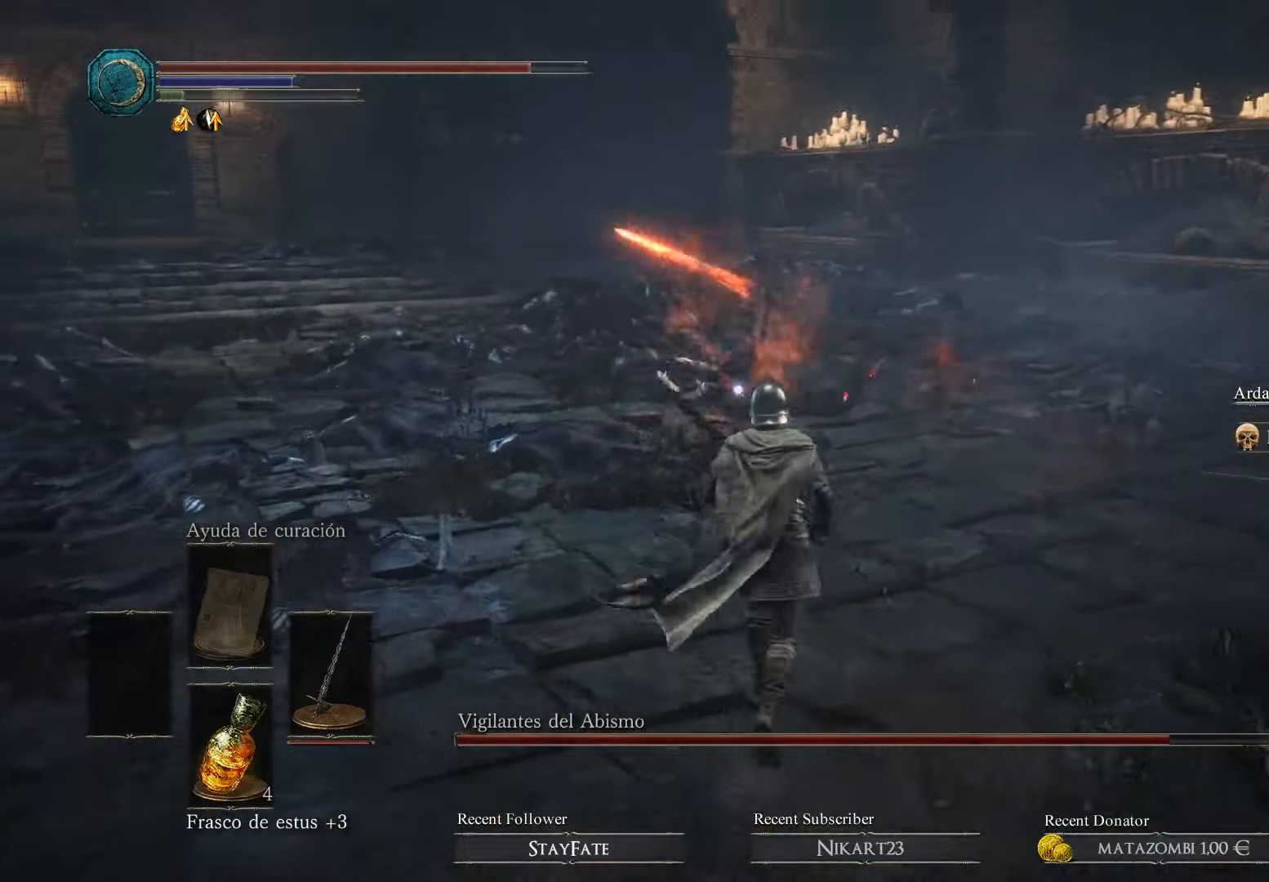
{"buttons": [], "left_stick": "up-left", "right_stick": "center", "events": [[300, "left_stick", "up-left"]]}
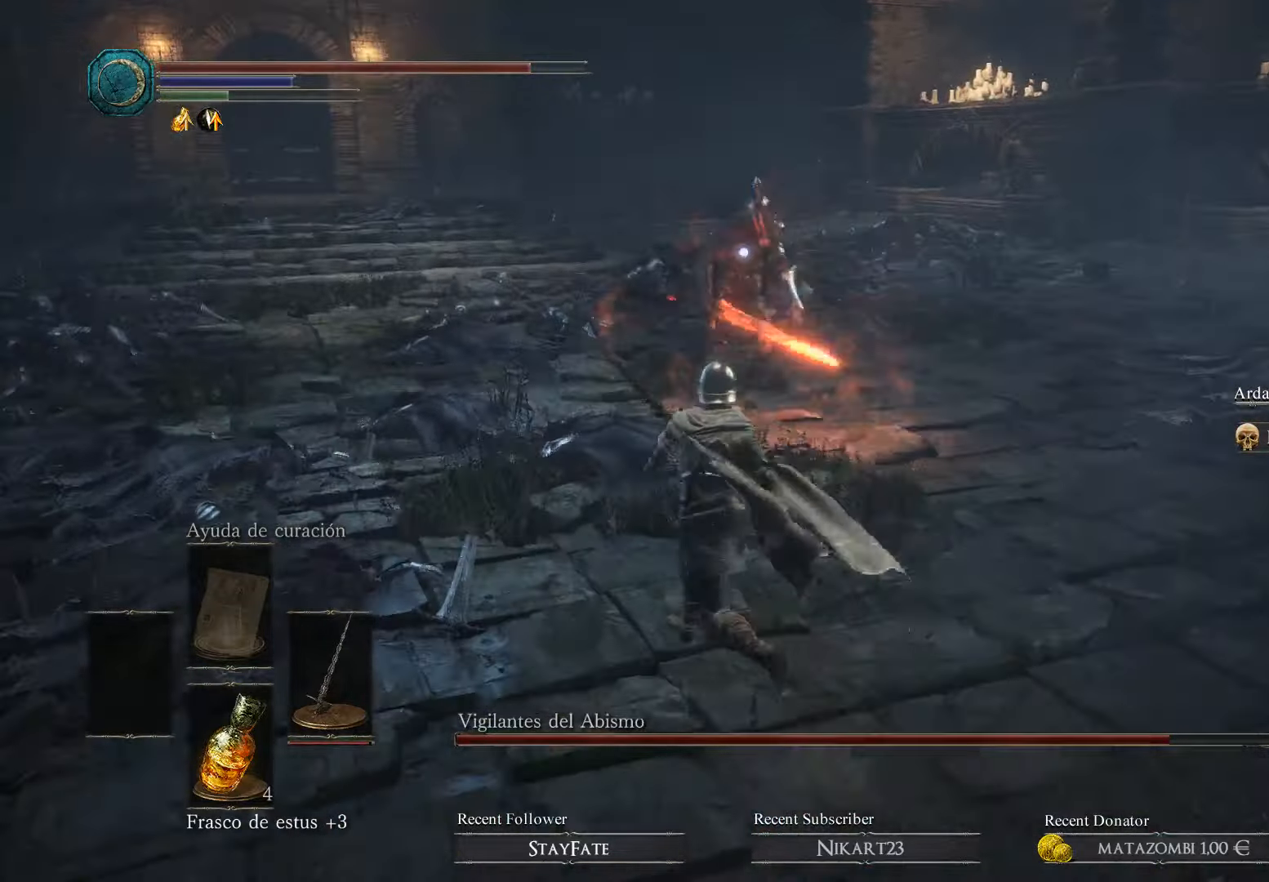
{"buttons": [], "left_stick": "up-left", "right_stick": "center", "events": []}
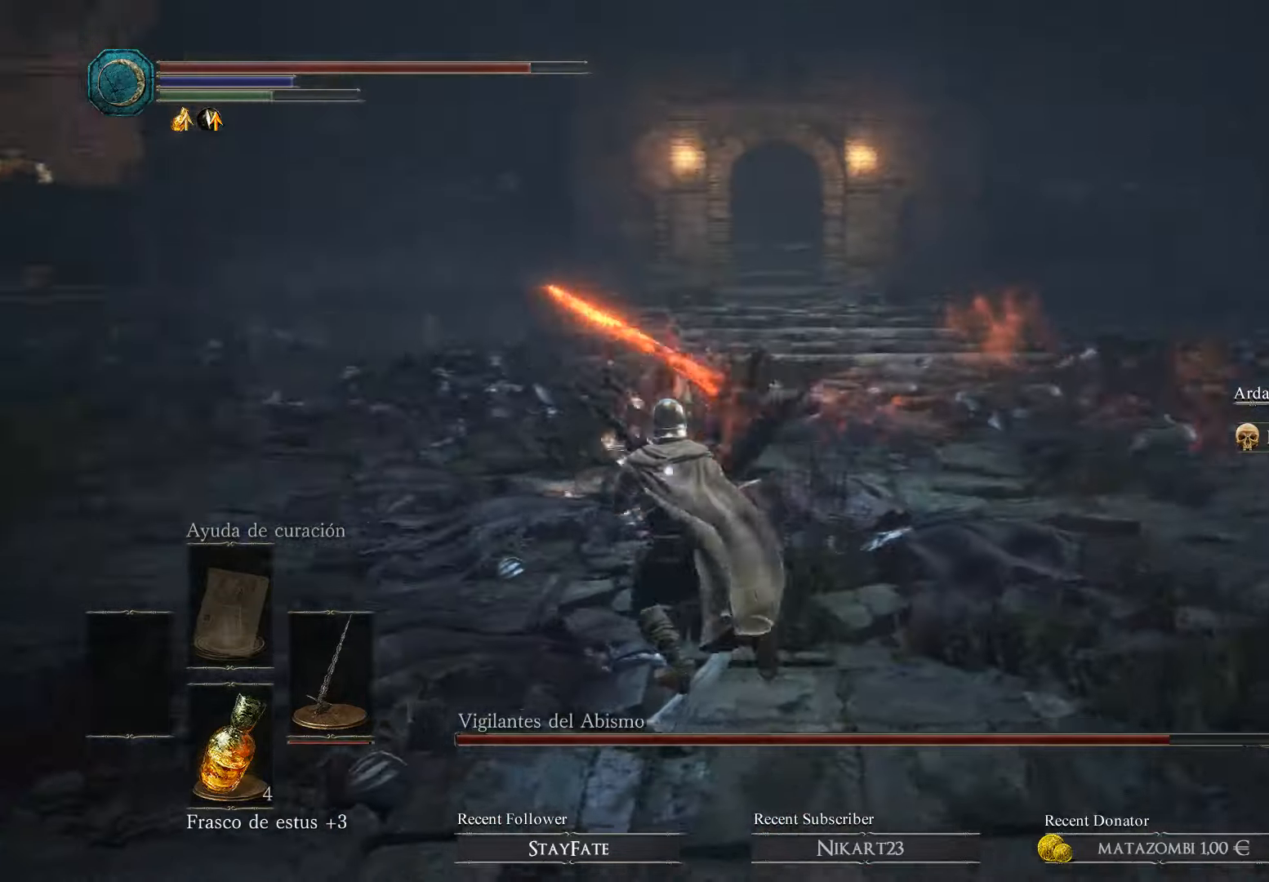
{"buttons": [], "left_stick": "up-left", "right_stick": "center", "events": []}
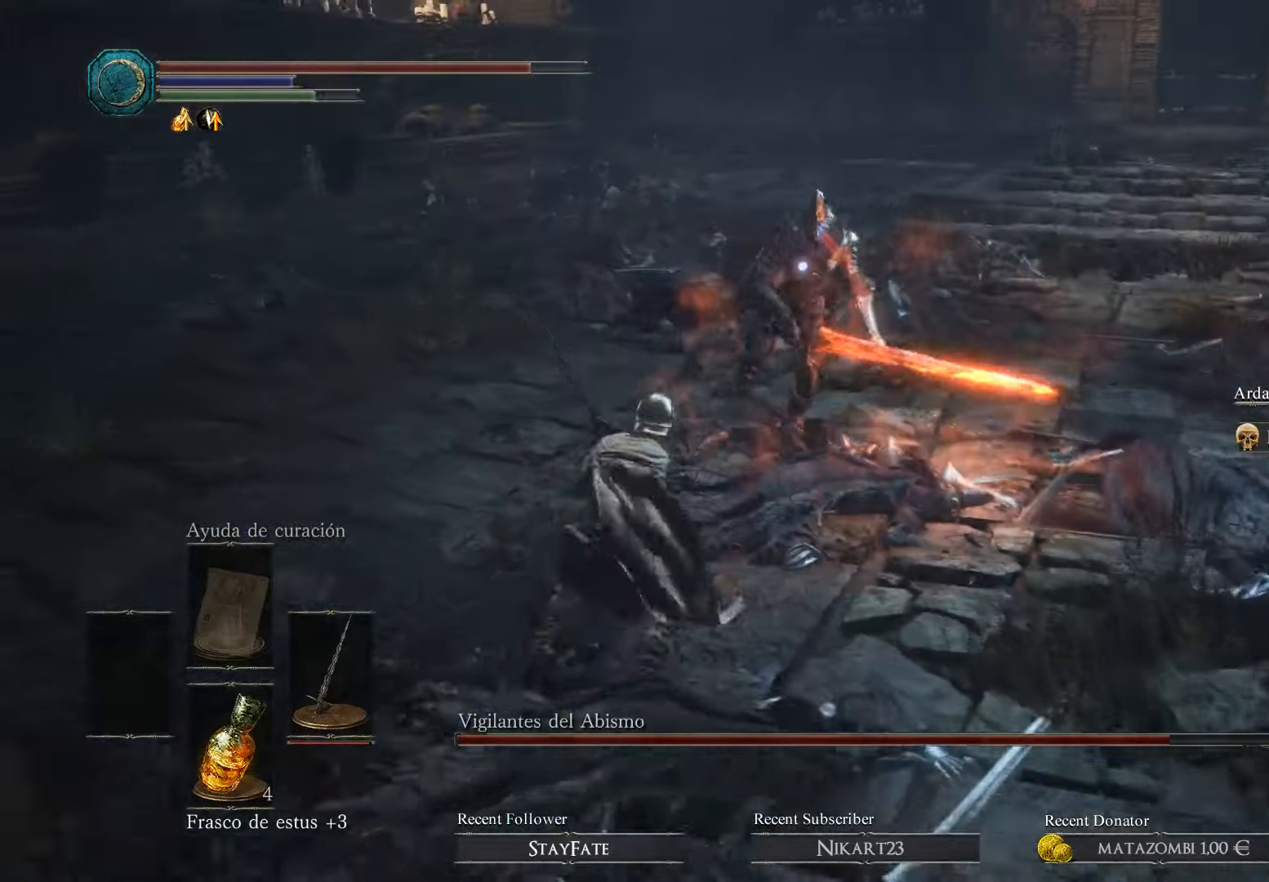
{"buttons": [], "left_stick": "up-left", "right_stick": "center", "events": []}
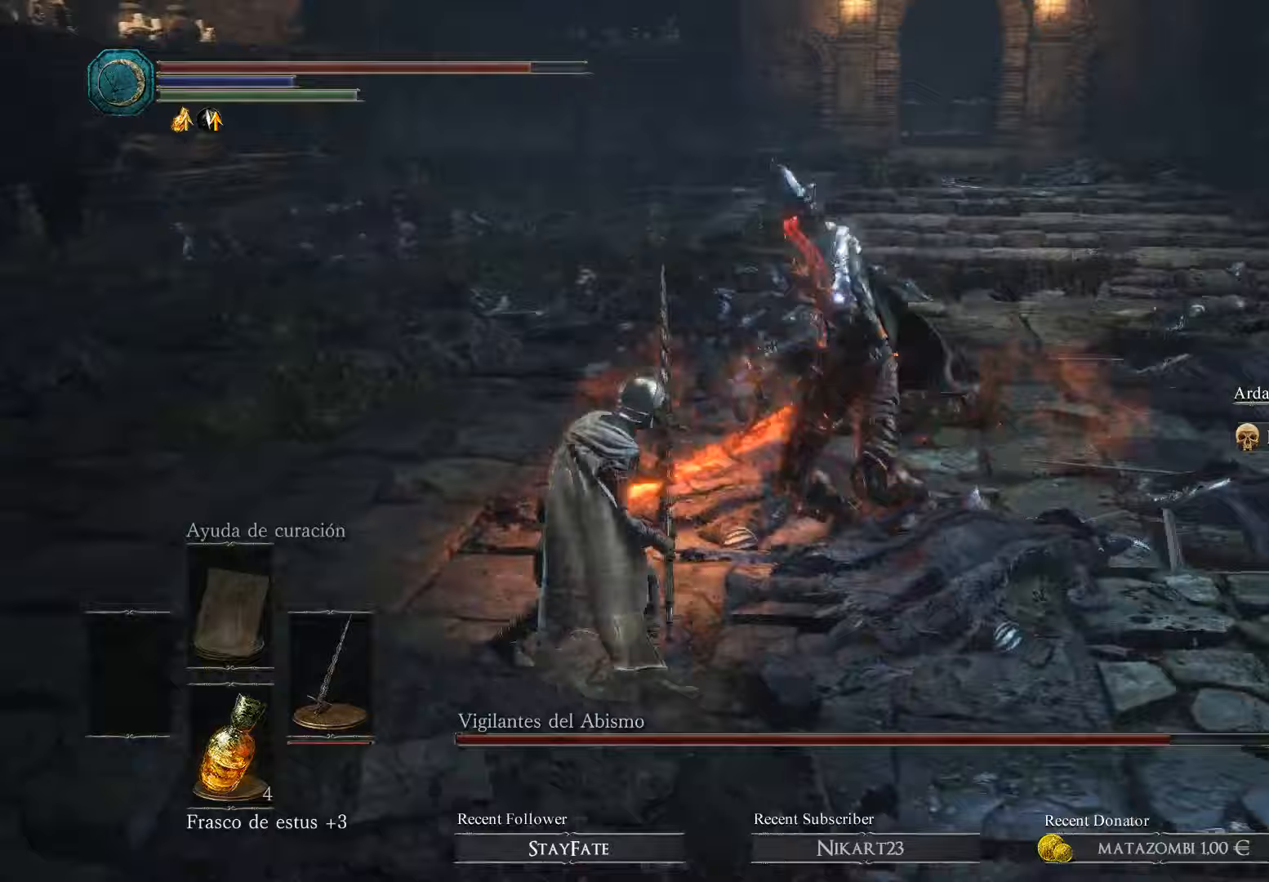
{"buttons": [], "left_stick": "up", "right_stick": "center", "events": [[67, "B", "down"], [233, "B", "up"], [233, "left_stick", "up"]]}
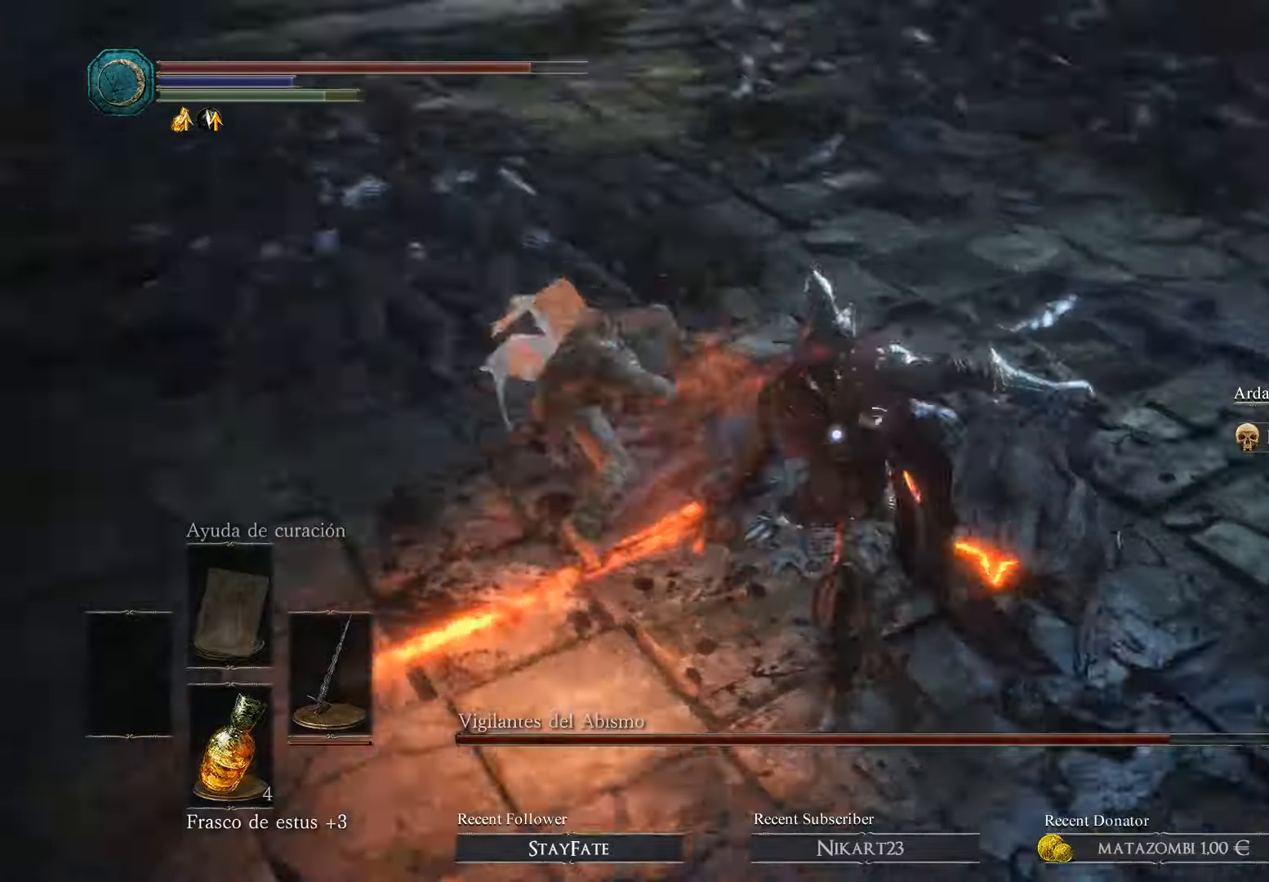
{"buttons": [], "left_stick": "up", "right_stick": "center", "events": [[33, "left_stick", "up-right"], [500, "left_stick", "up"]]}
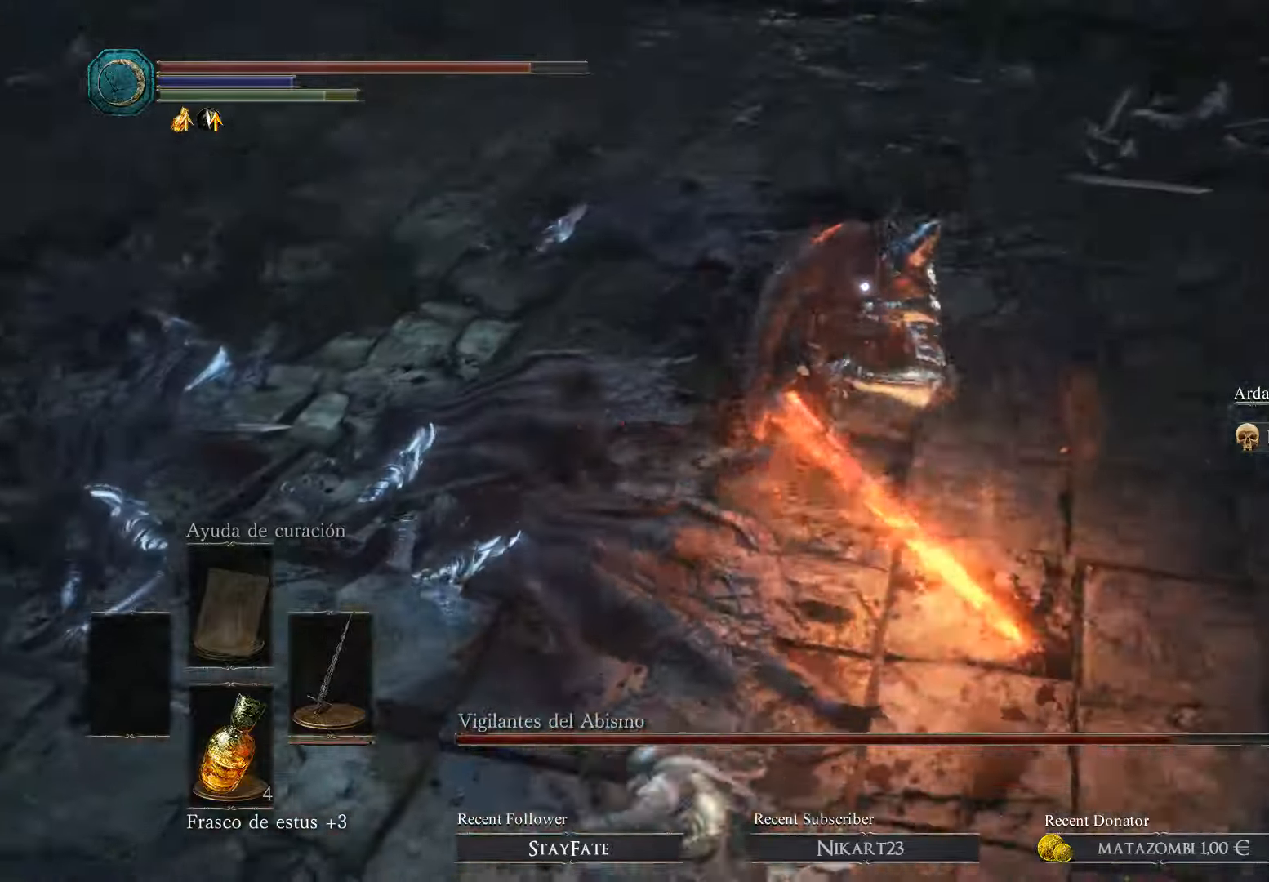
{"buttons": [], "left_stick": "up-left", "right_stick": "center", "events": [[267, "left_stick", "up-left"], [367, "R1", "down"], [467, "R1", "up"]]}
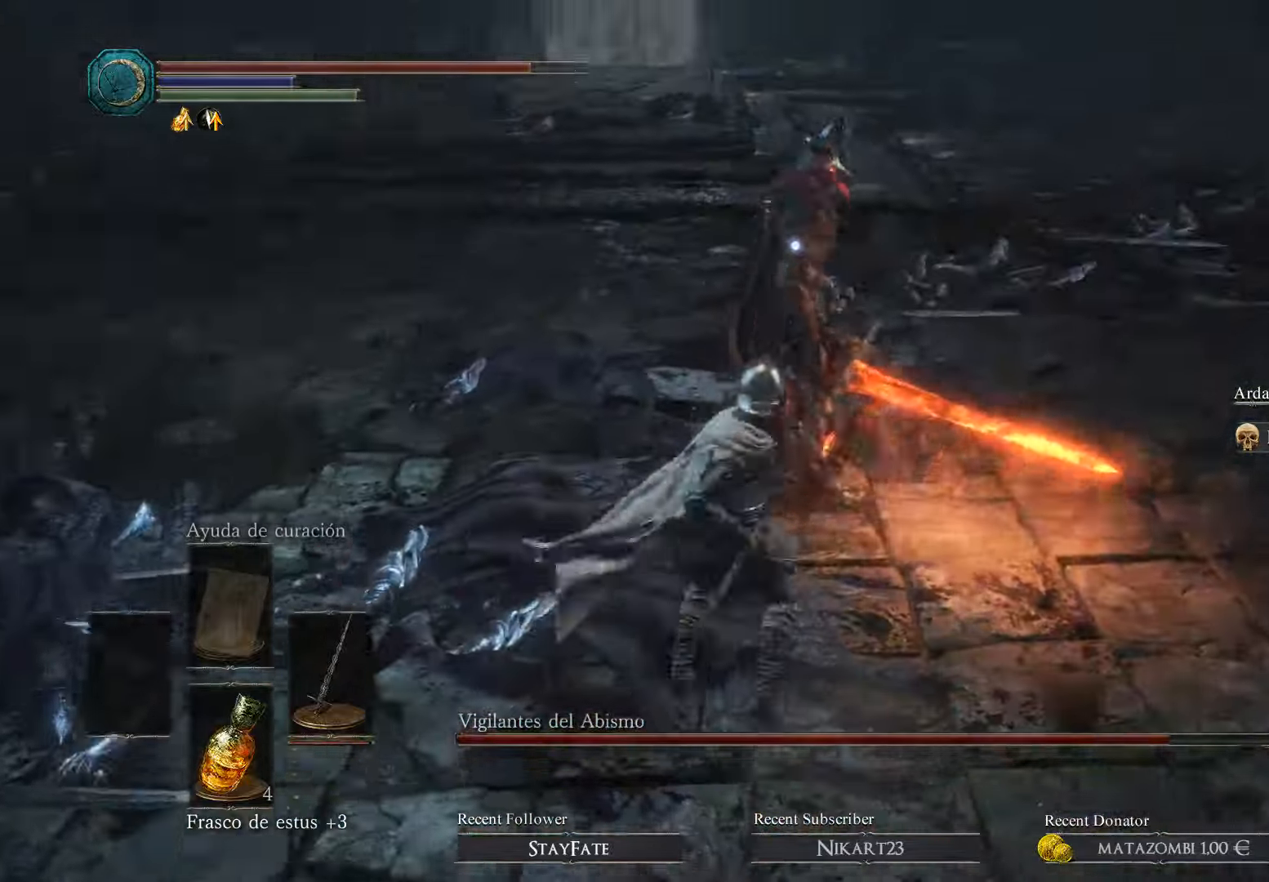
{"buttons": [], "left_stick": "up-left", "right_stick": "center", "events": [[33, "R1", "down"], [133, "R1", "up"], [167, "R1", "down"], [233, "R1", "up"], [267, "R1", "down"], [367, "R1", "up"]]}
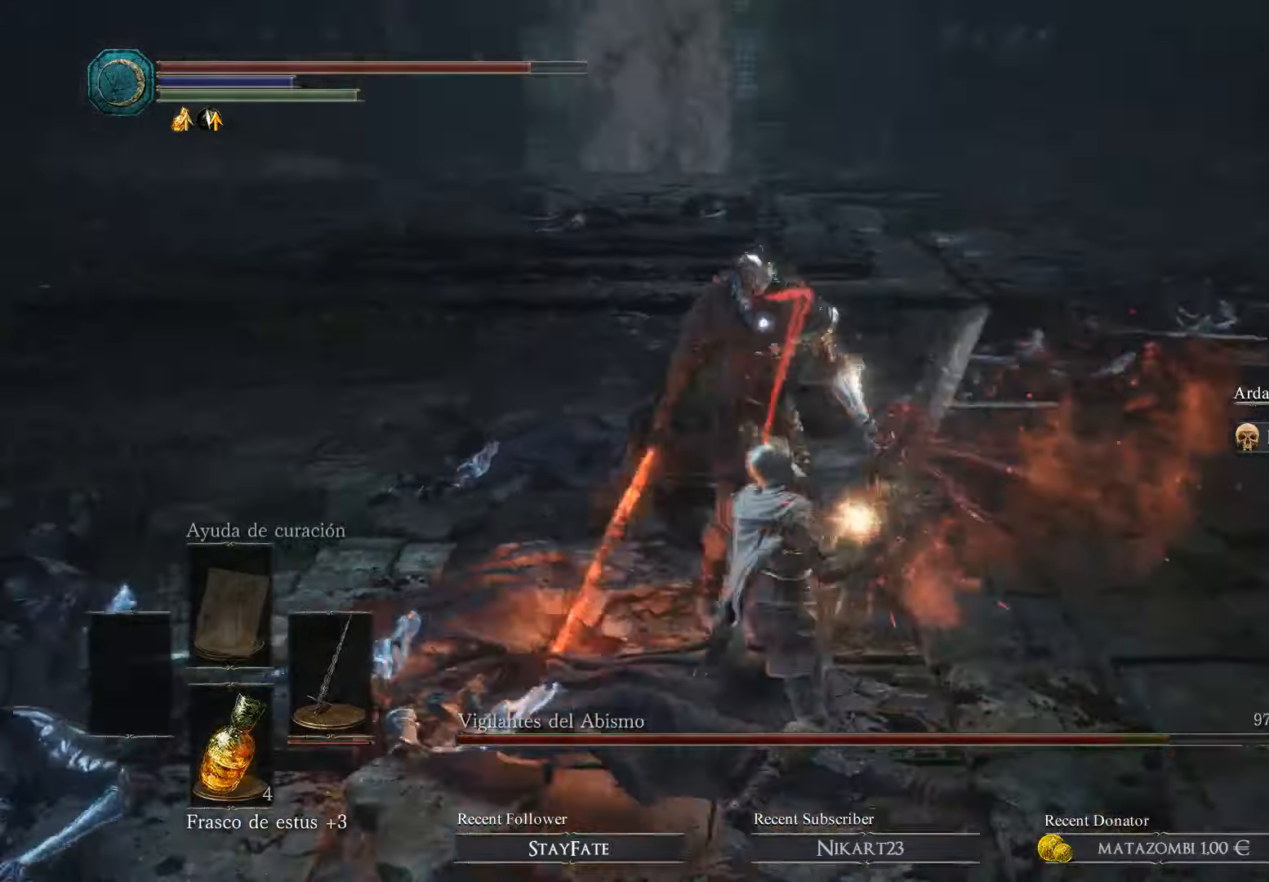
{"buttons": ["B"], "left_stick": "up-left", "right_stick": "center", "events": [[467, "B", "down"]]}
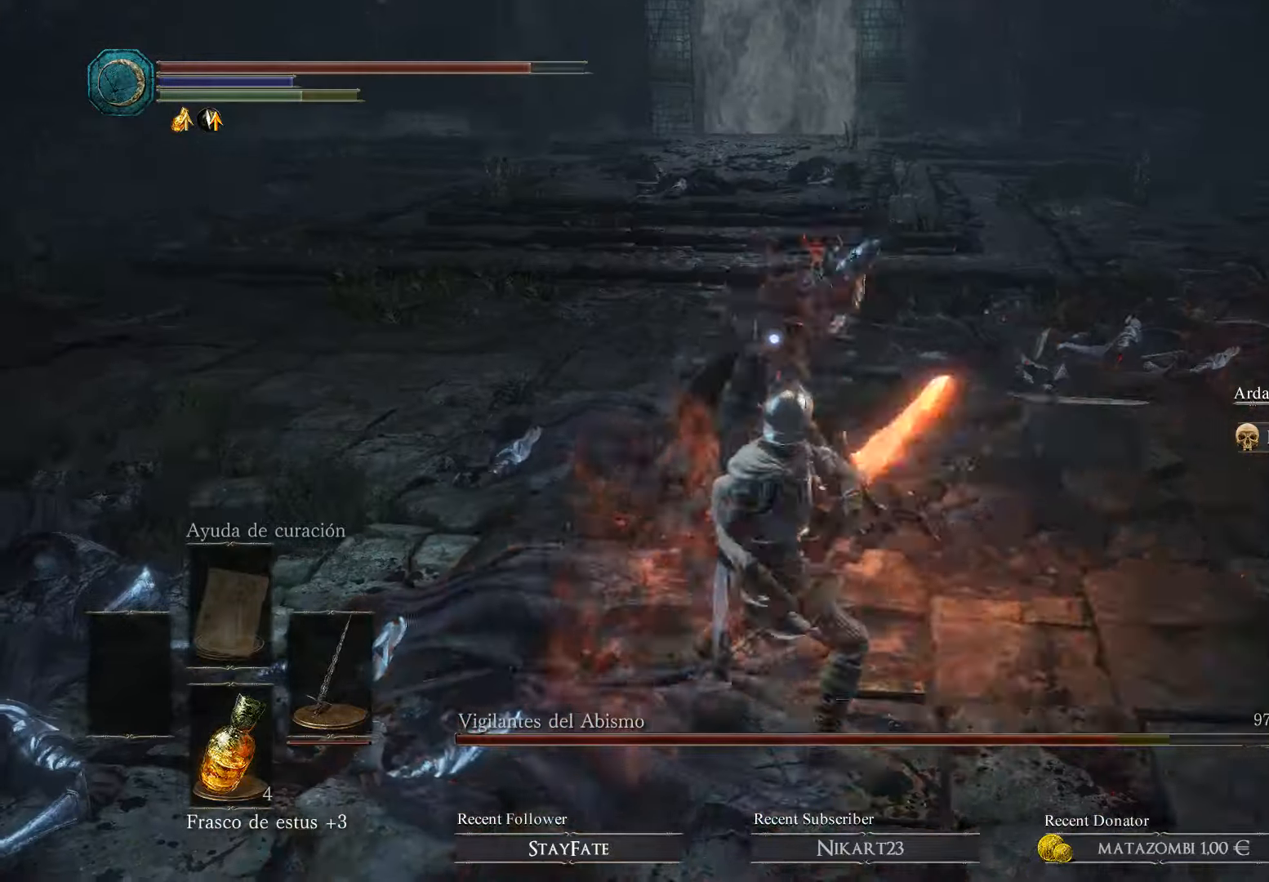
{"buttons": [], "left_stick": "left", "right_stick": "center", "events": [[133, "B", "up"], [133, "left_stick", "left"], [233, "B", "down"], [333, "B", "up"], [367, "B", "down"], [500, "B", "up"]]}
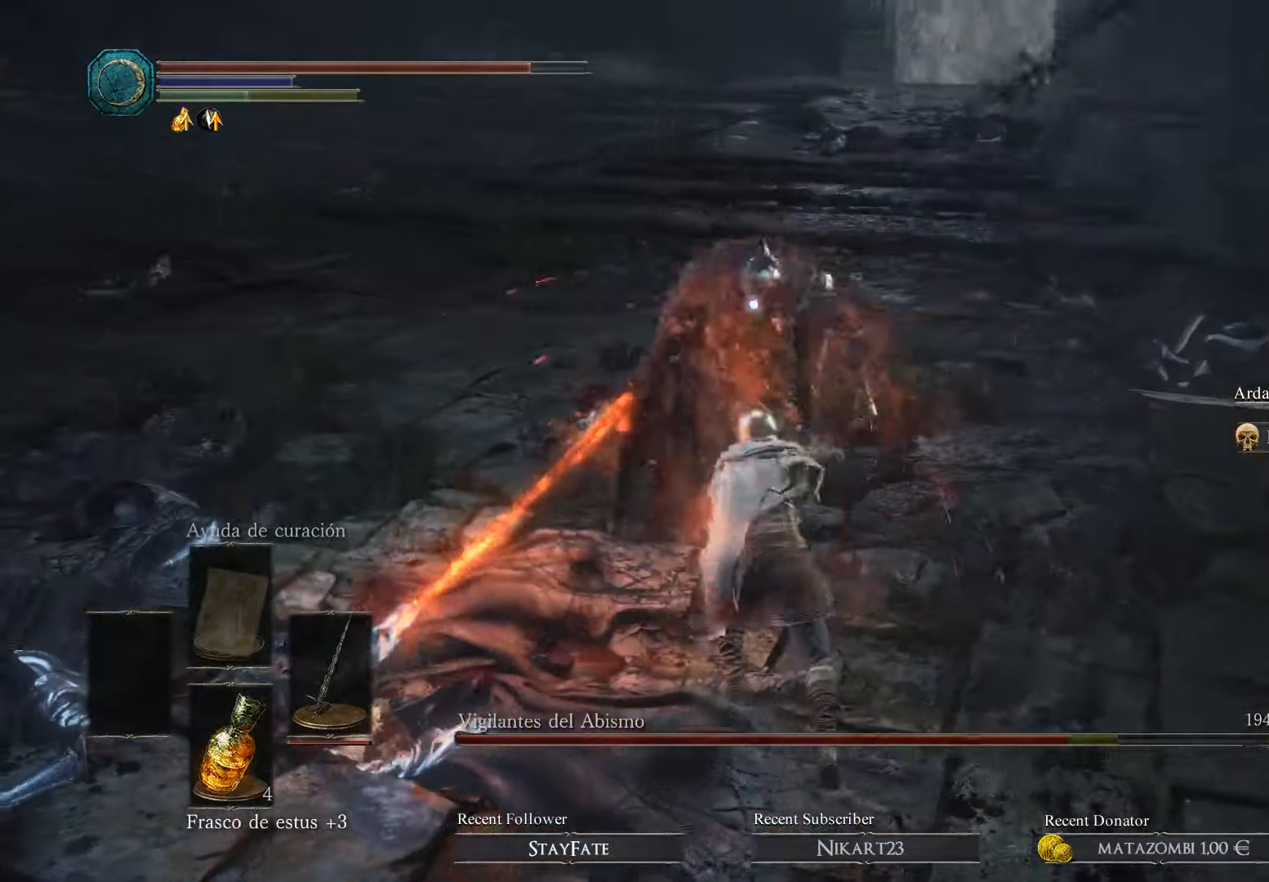
{"buttons": [], "left_stick": "left", "right_stick": "center", "events": [[33, "B", "down"], [167, "B", "up"], [367, "B", "down"], [467, "B", "up"]]}
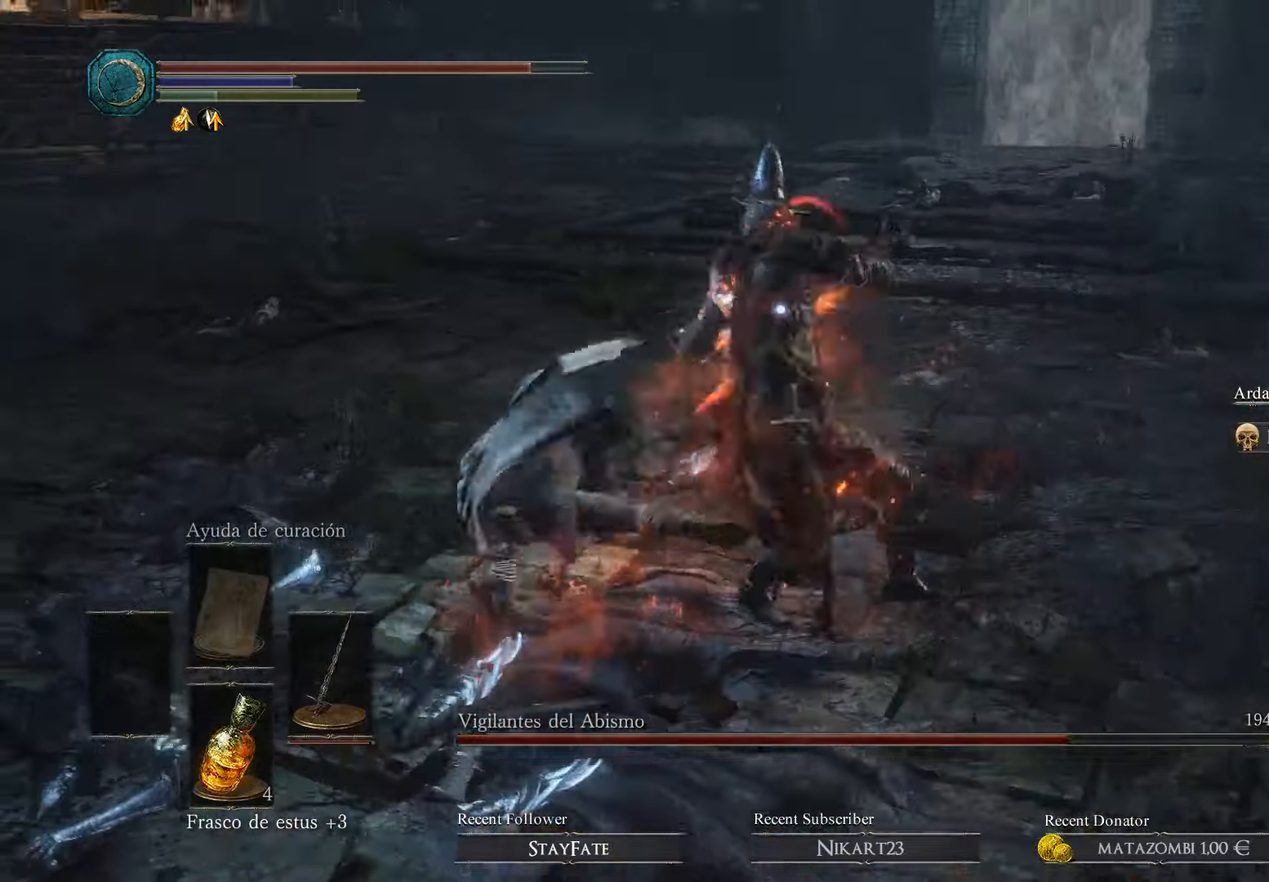
{"buttons": [], "left_stick": "up", "right_stick": "center", "events": [[33, "B", "down"], [100, "B", "up"], [100, "left_stick", "up-left"], [267, "left_stick", "up"]]}
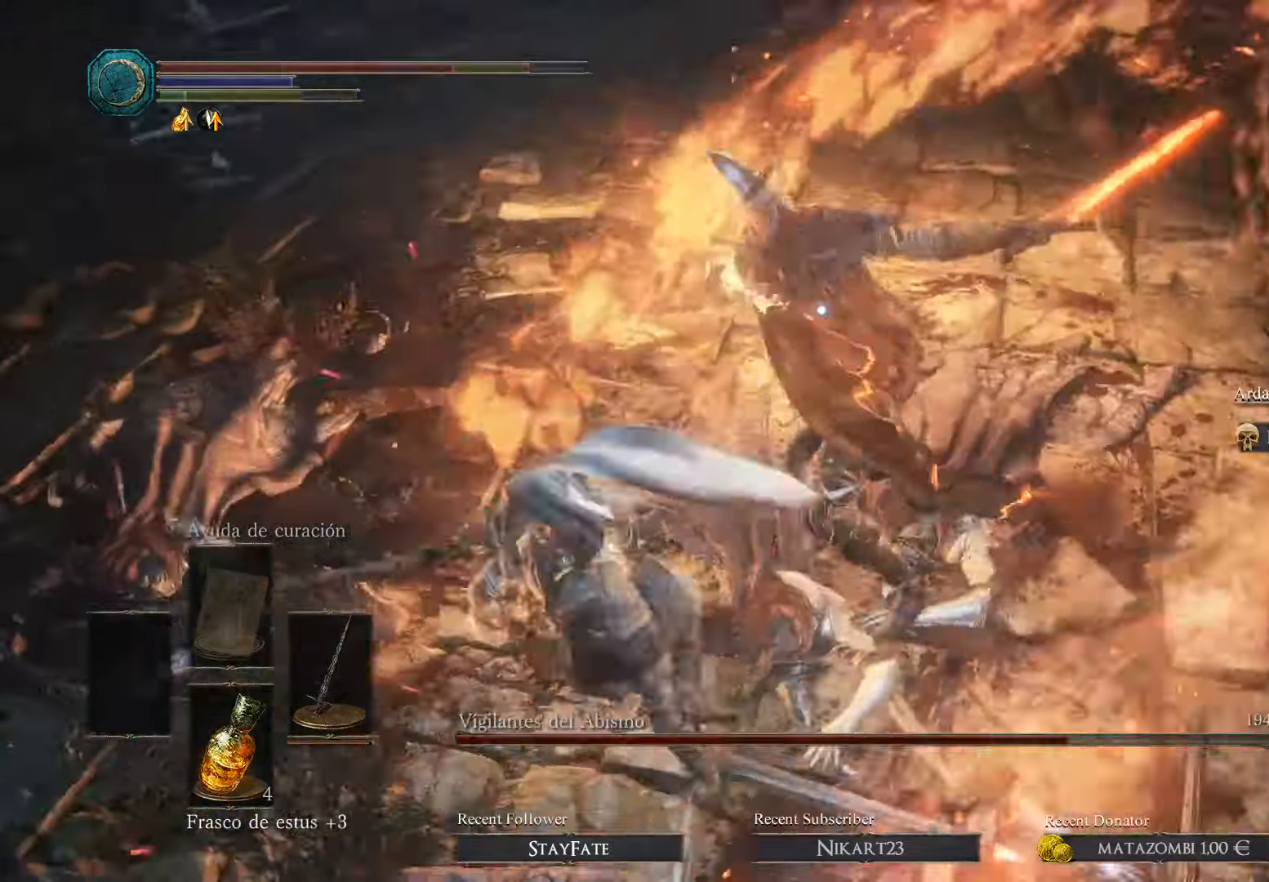
{"buttons": [], "left_stick": "up-right", "right_stick": "center", "events": [[200, "B", "down"], [300, "B", "up"], [433, "left_stick", "up-right"]]}
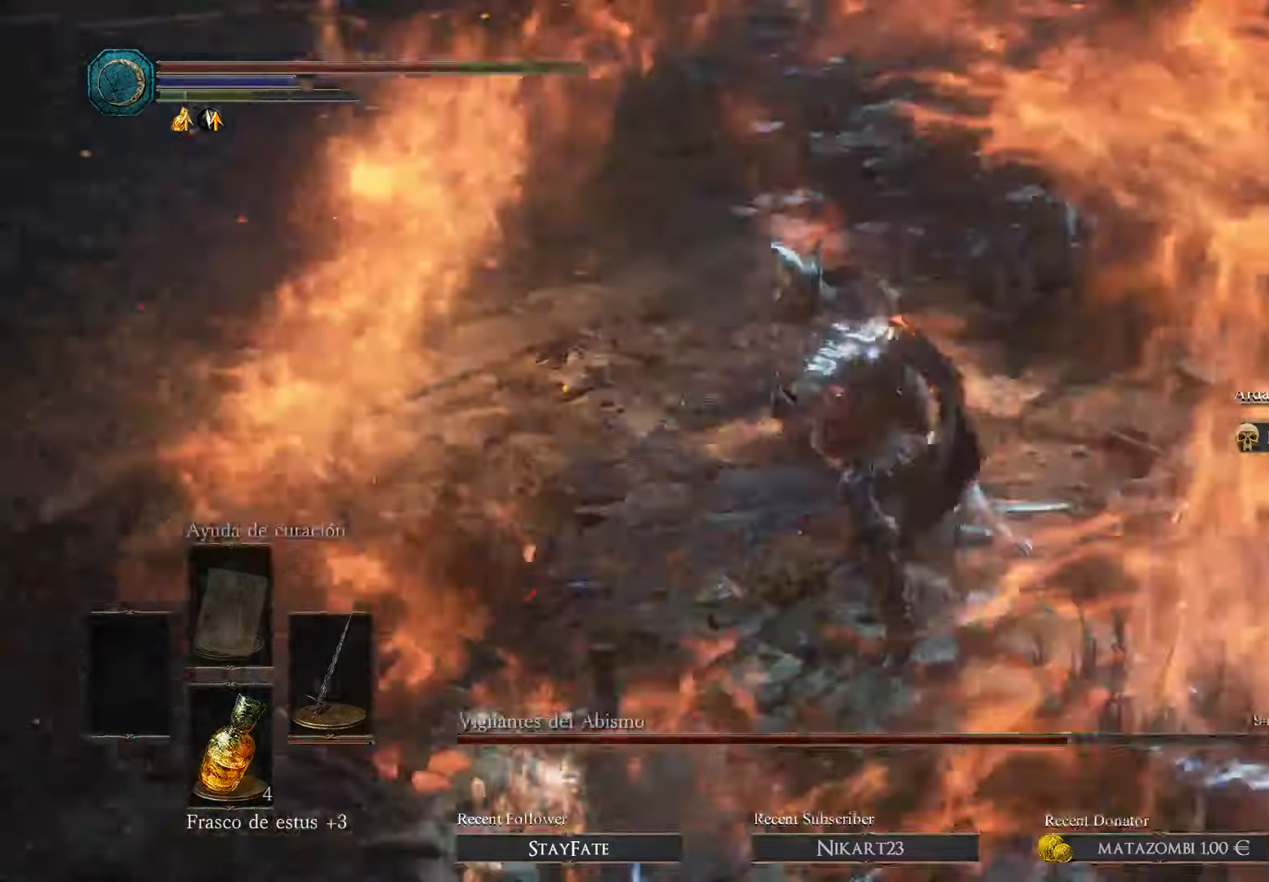
{"buttons": [], "left_stick": "up", "right_stick": "center", "events": [[167, "B", "down"], [300, "B", "up"], [300, "left_stick", "up"], [333, "B", "down"], [500, "B", "up"]]}
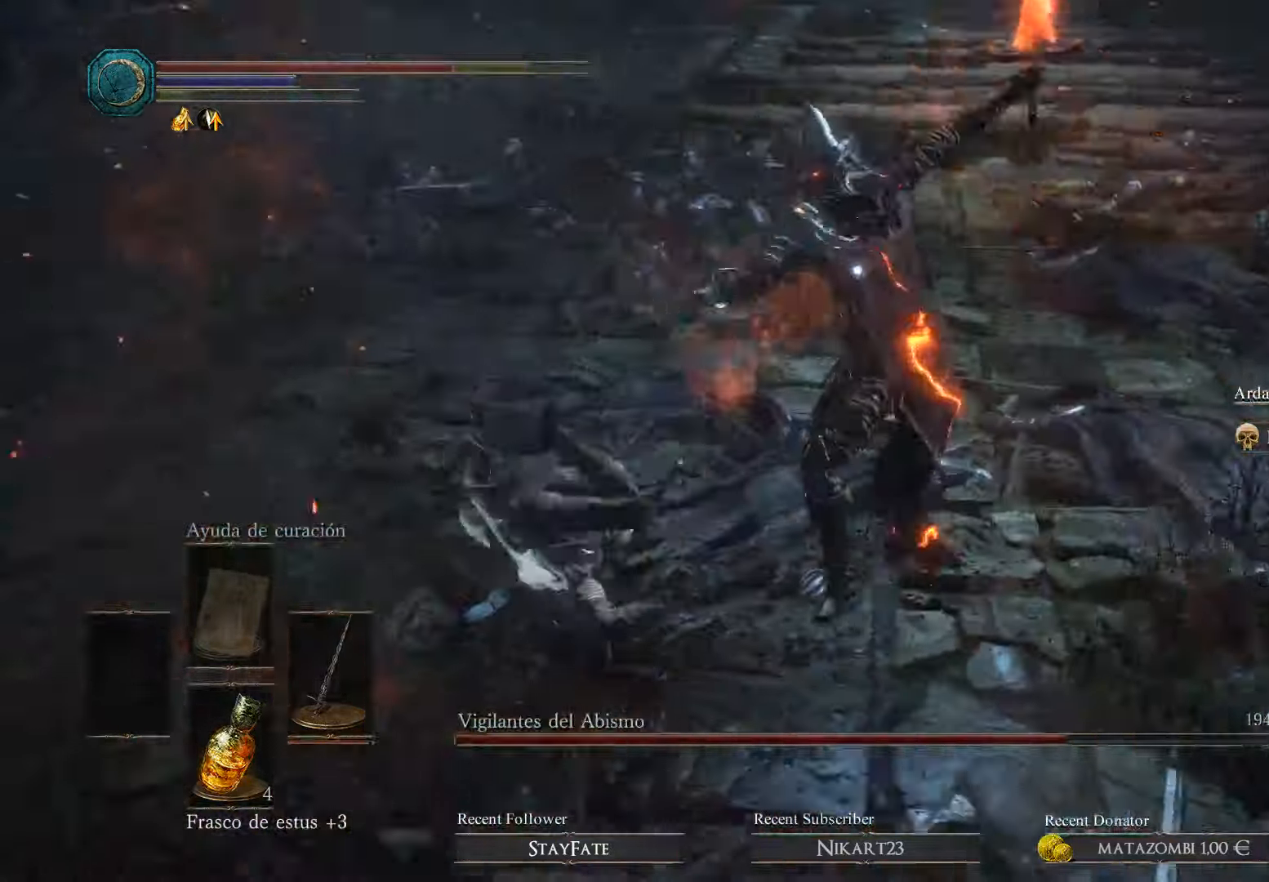
{"buttons": [], "left_stick": "up-right", "right_stick": "center", "events": [[200, "B", "down"], [200, "left_stick", "up-right"], [333, "B", "up"], [366, "B", "down"], [466, "B", "up"]]}
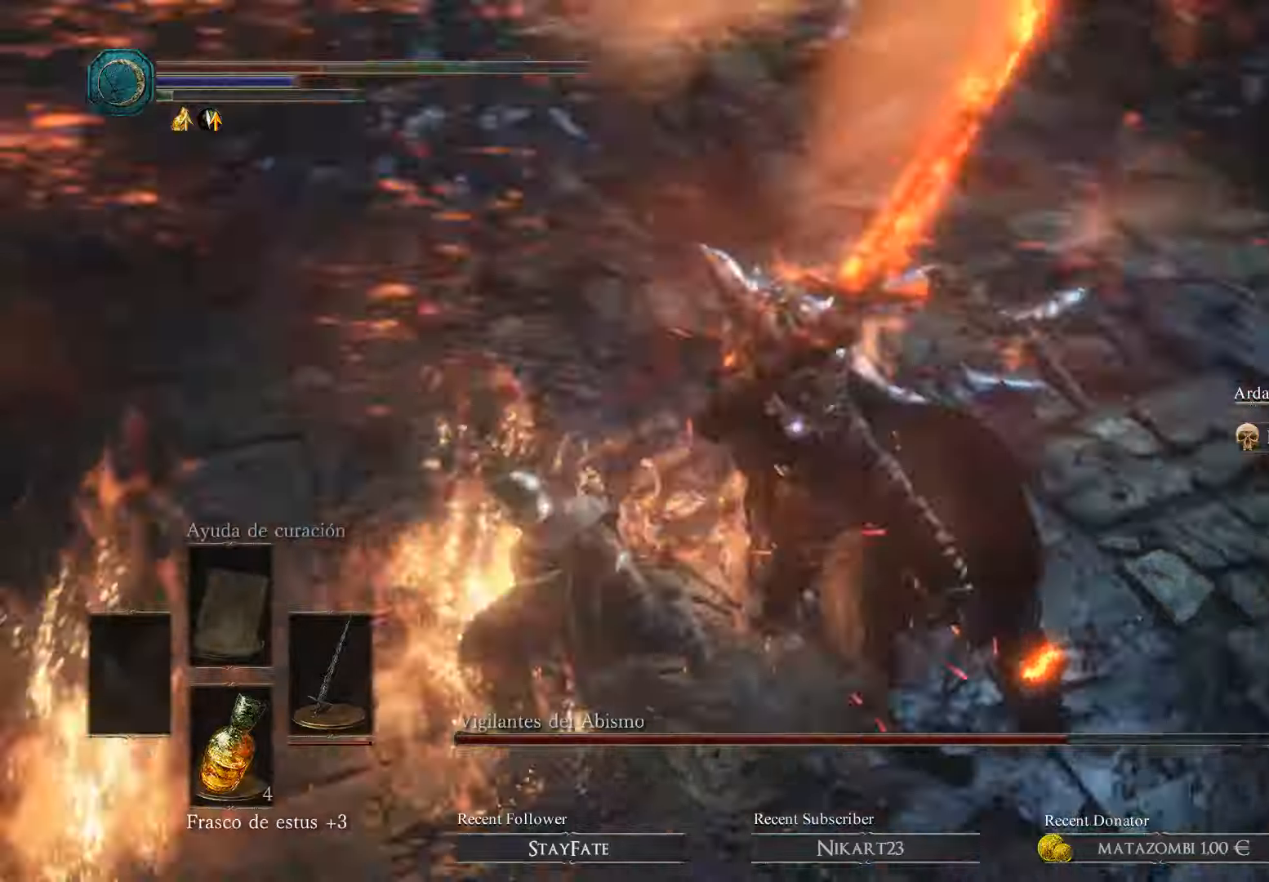
{"buttons": [], "left_stick": "up", "right_stick": "center", "events": [[200, "left_stick", "up"], [300, "left_stick", "center"], [466, "left_stick", "up"]]}
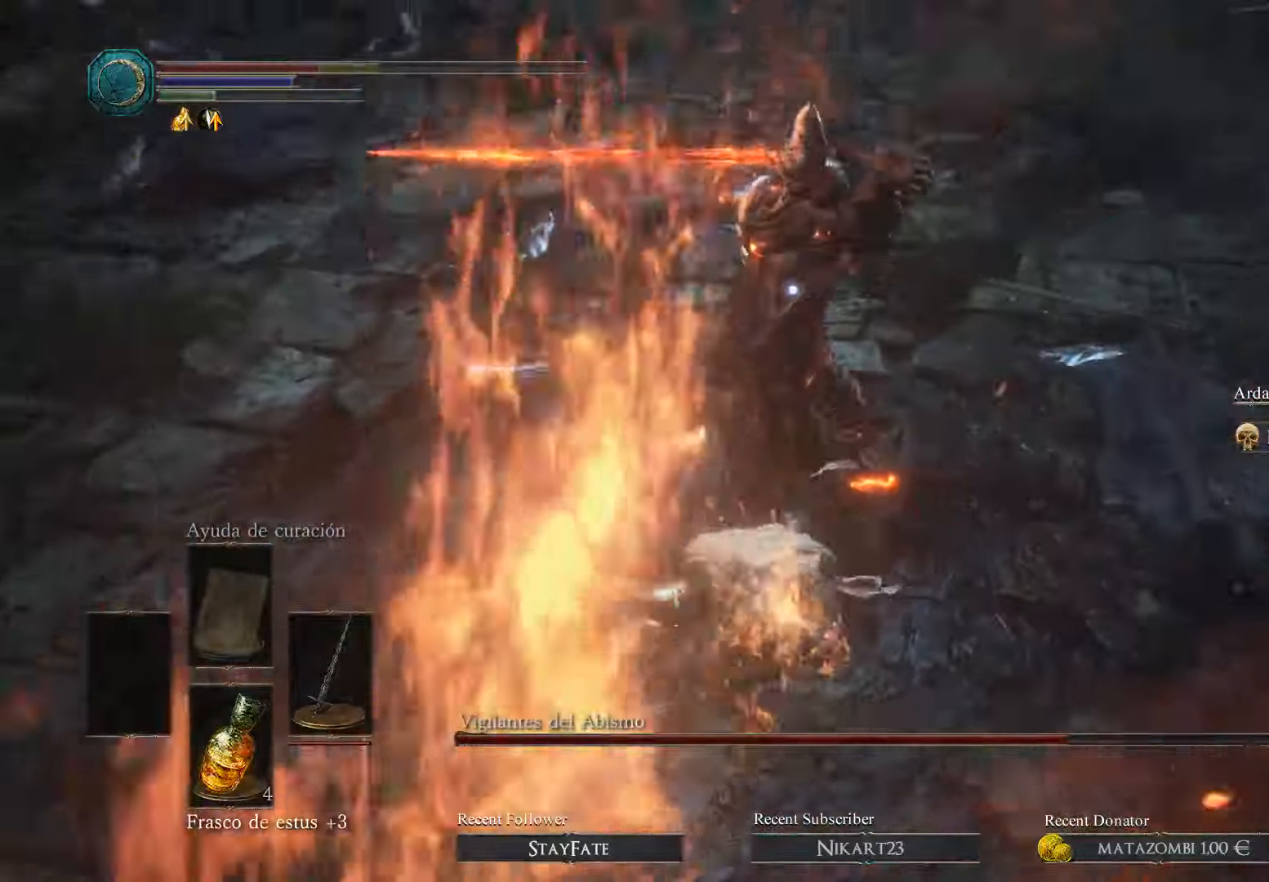
{"buttons": ["B"], "left_stick": "up-left", "right_stick": "center", "events": [[166, "B", "down"], [166, "left_stick", "up-left"], [266, "B", "up"], [333, "B", "down"], [433, "B", "up"], [500, "B", "down"]]}
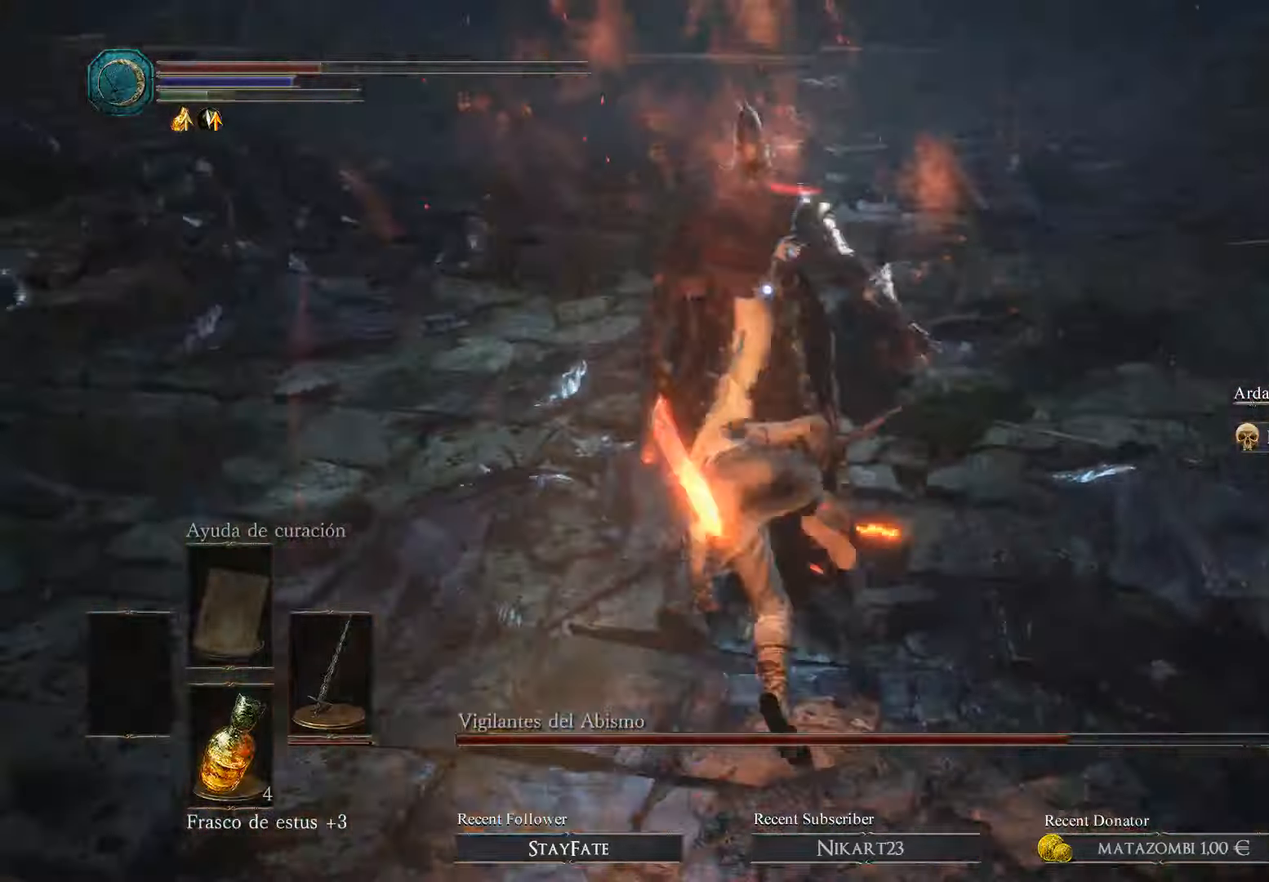
{"buttons": [], "left_stick": "up-left", "right_stick": "center", "events": [[133, "B", "up"]]}
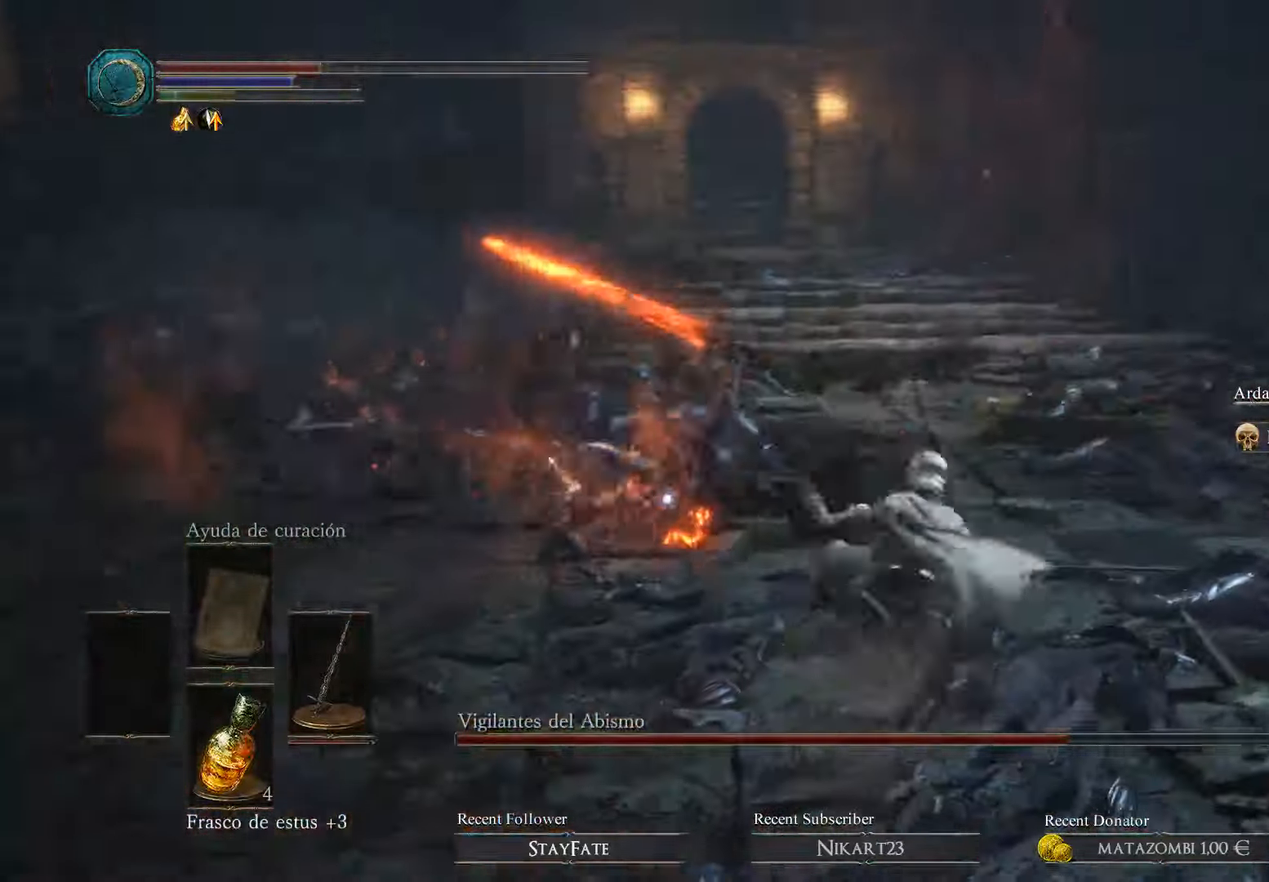
{"buttons": [], "left_stick": "left", "right_stick": "center", "events": [[33, "left_stick", "center"], [233, "left_stick", "left"]]}
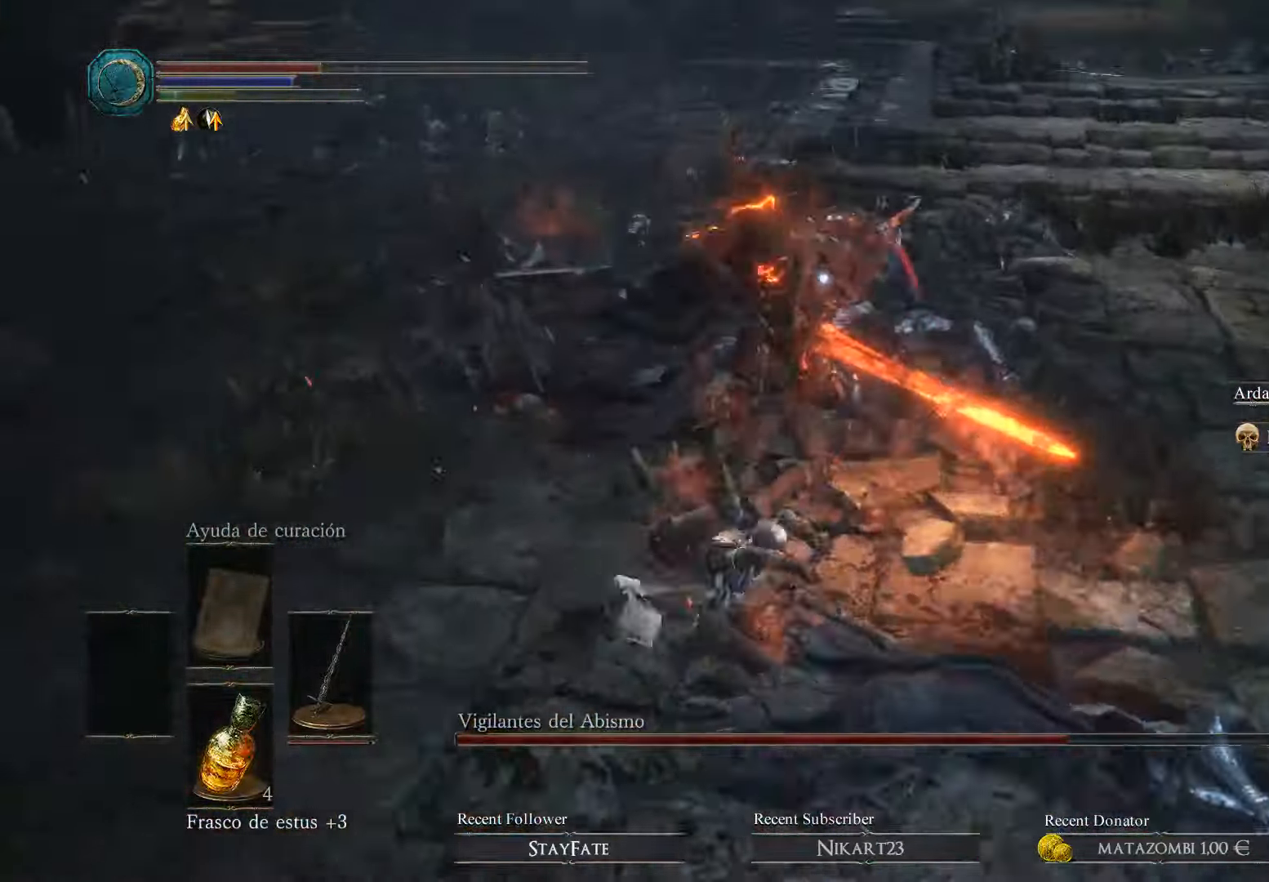
{"buttons": [], "left_stick": "down-left", "right_stick": "center", "events": [[333, "left_stick", "down-left"]]}
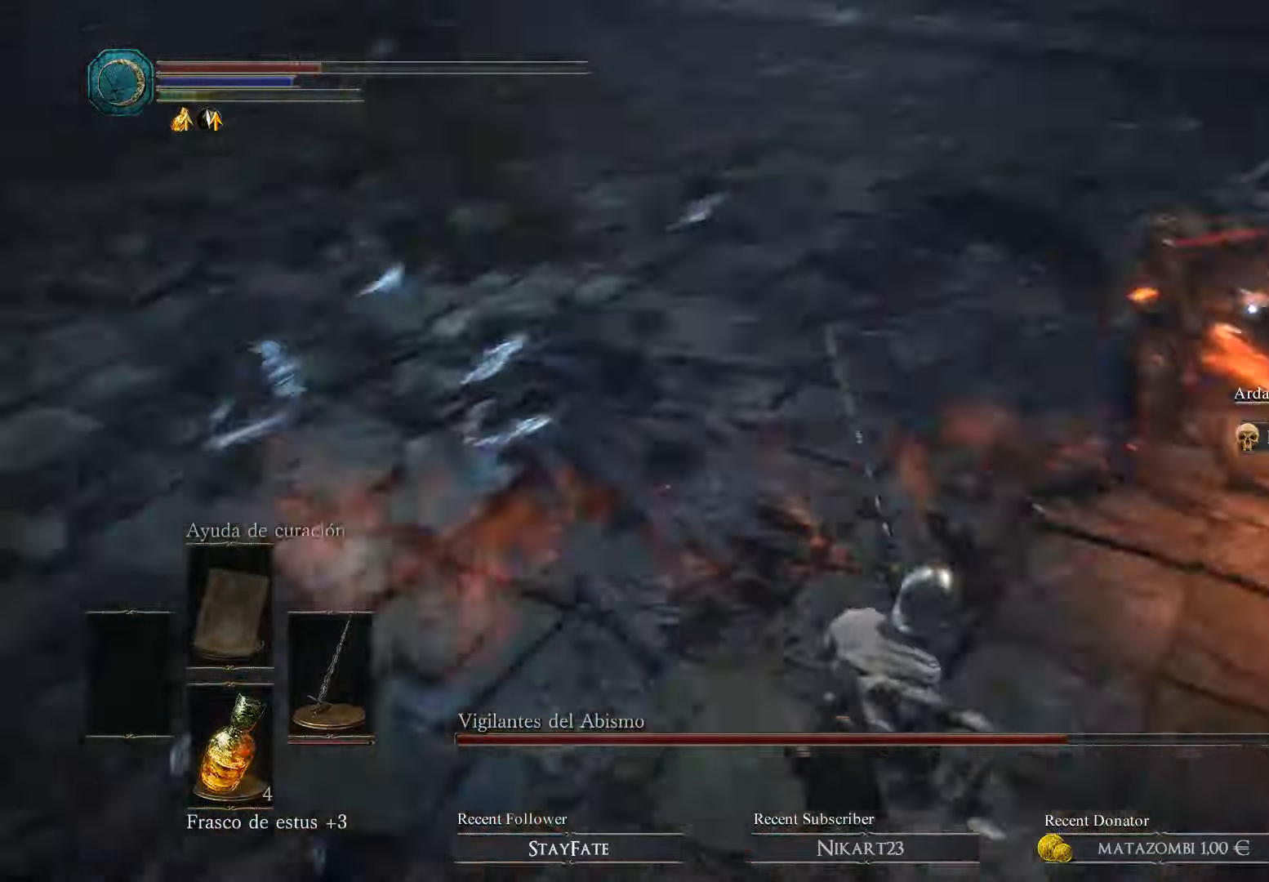
{"buttons": [], "left_stick": "up-left", "right_stick": "center", "events": [[166, "B", "down"], [166, "left_stick", "left"], [300, "B", "up"], [366, "left_stick", "up-left"]]}